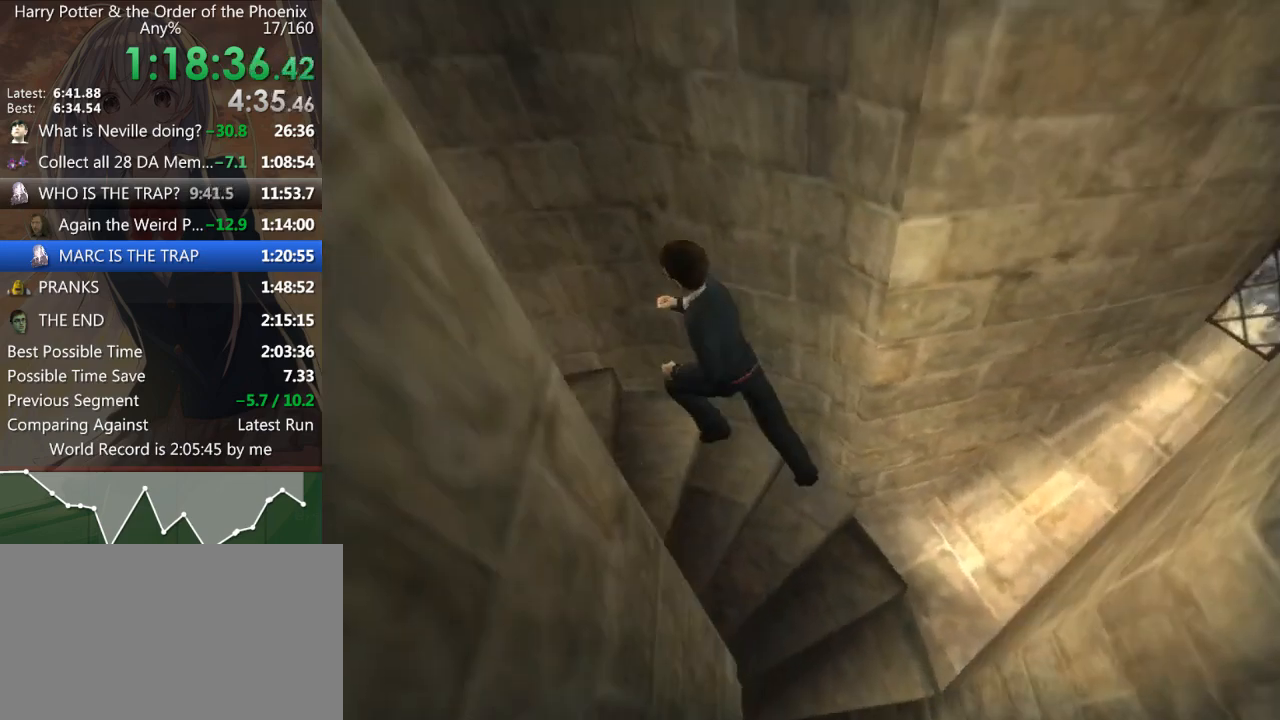
Gameplay with keyboard and mouse; each line is a JSON object with the keys and mouse buttons held at the frame after it. "events" lists presses ("down") and releases ("up") of "a", "c", "ctrl", "d", "down", "escape", "left", "return", "right", "s", "shift_l", "shift_r", "space", "tab", "up", "w", "mouse_left" and "mouse_right" between this image and that frame as [ms after this image, input, new state], when the widget could be followed in between. "mouse_left", "mouse_right" = the "left", "right" buttons of the "mouse" list. No other keys are recorded. Mouse movement is not recorded.
{"keys": ["a", "shift_l"], "mouse": [], "events": []}
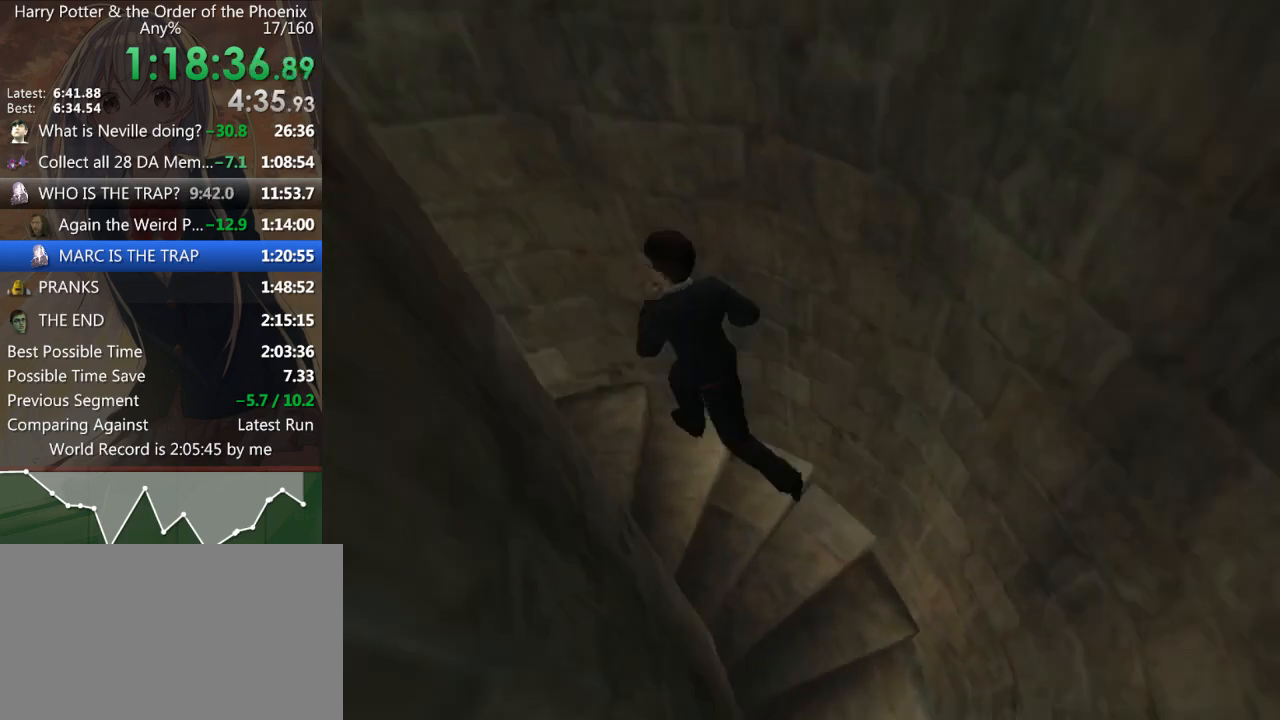
{"keys": ["a", "shift_l"], "mouse": [], "events": []}
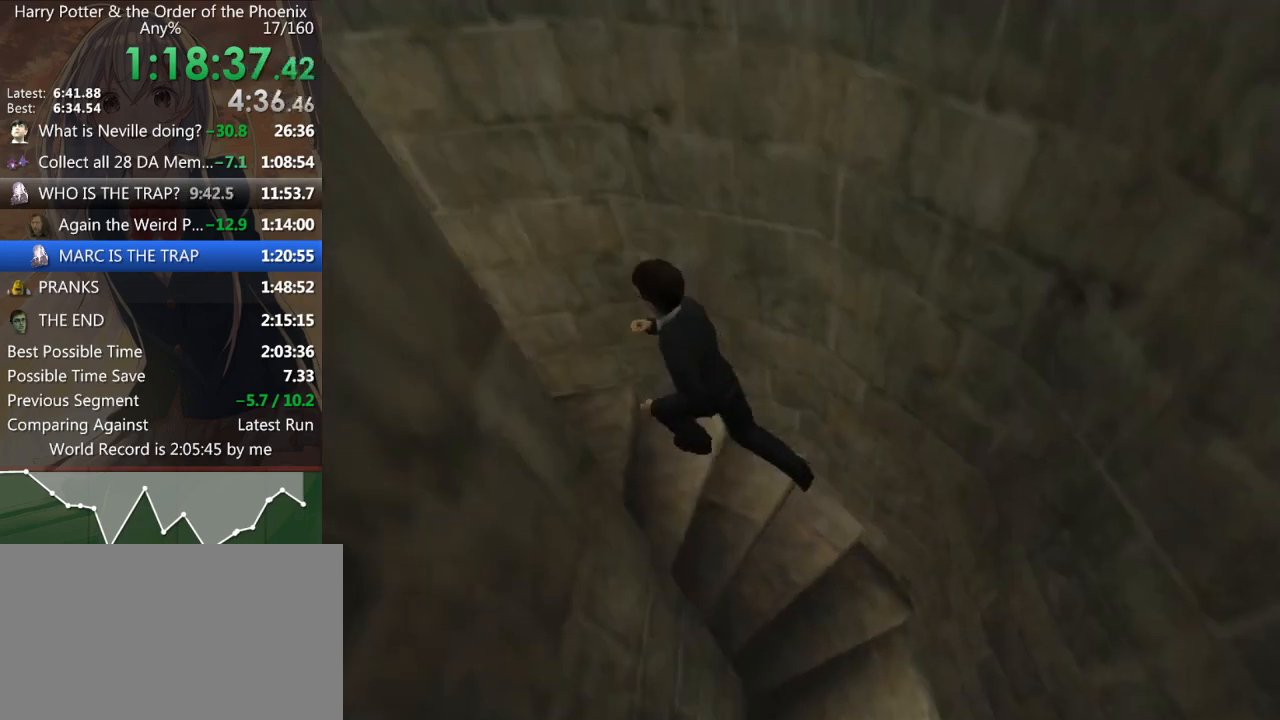
{"keys": ["a", "shift_l"], "mouse": [], "events": []}
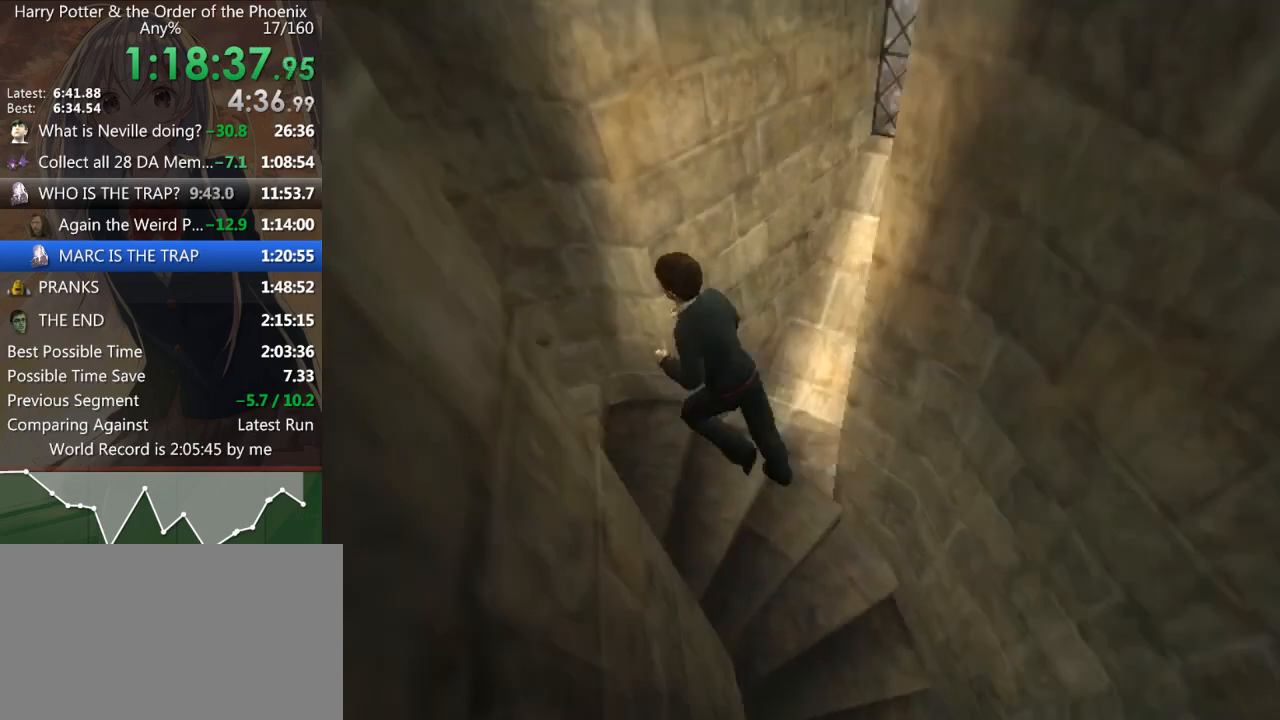
{"keys": ["a", "shift_l"], "mouse": [], "events": []}
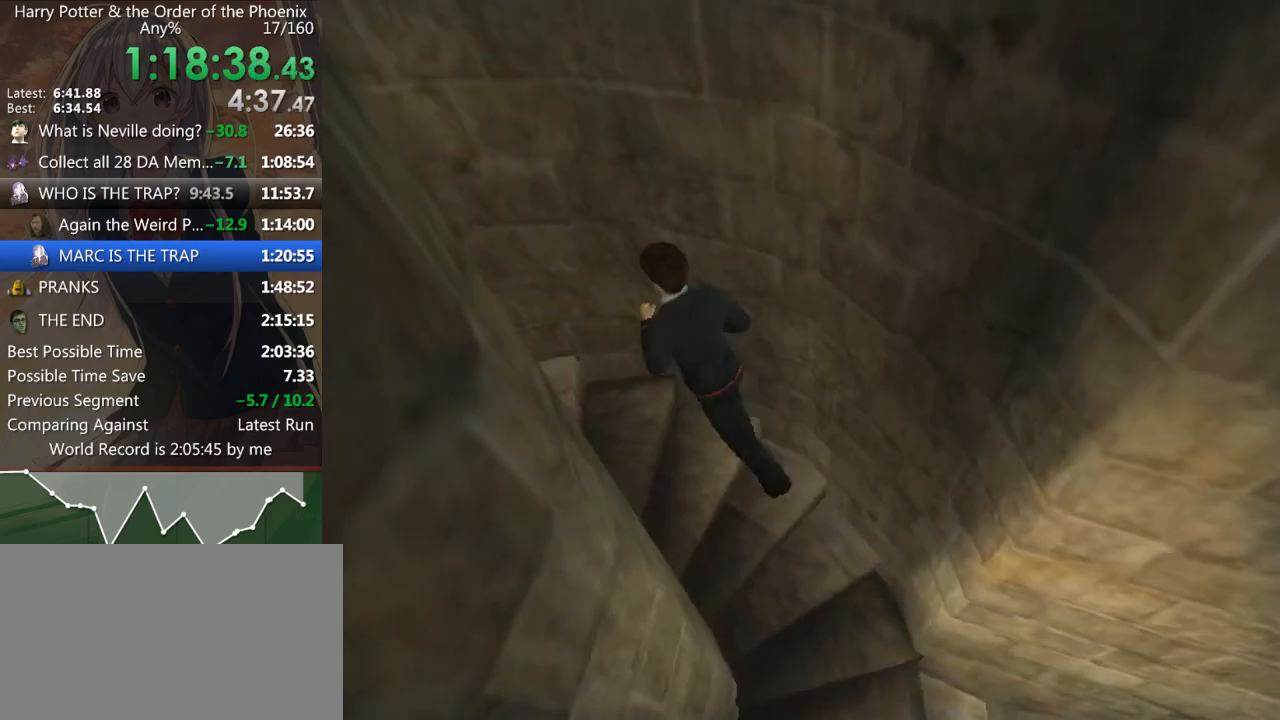
{"keys": ["a", "shift_l"], "mouse": [], "events": []}
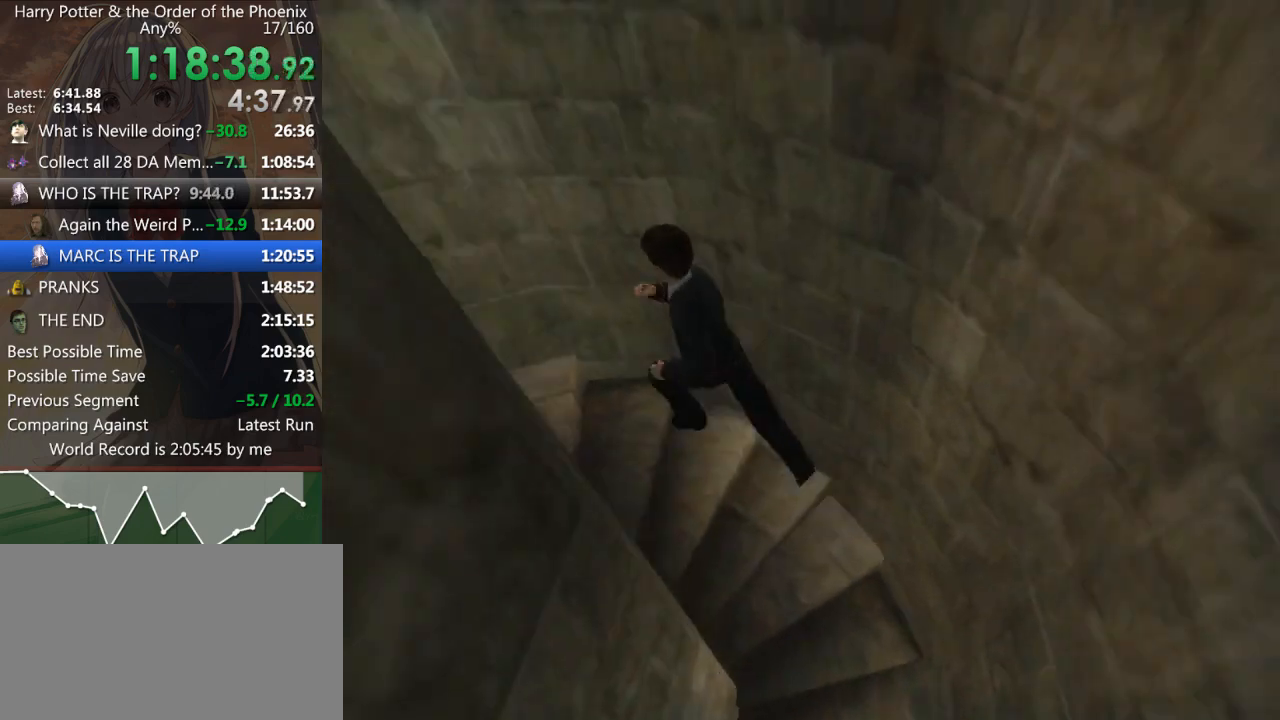
{"keys": ["a", "shift_l"], "mouse": [], "events": []}
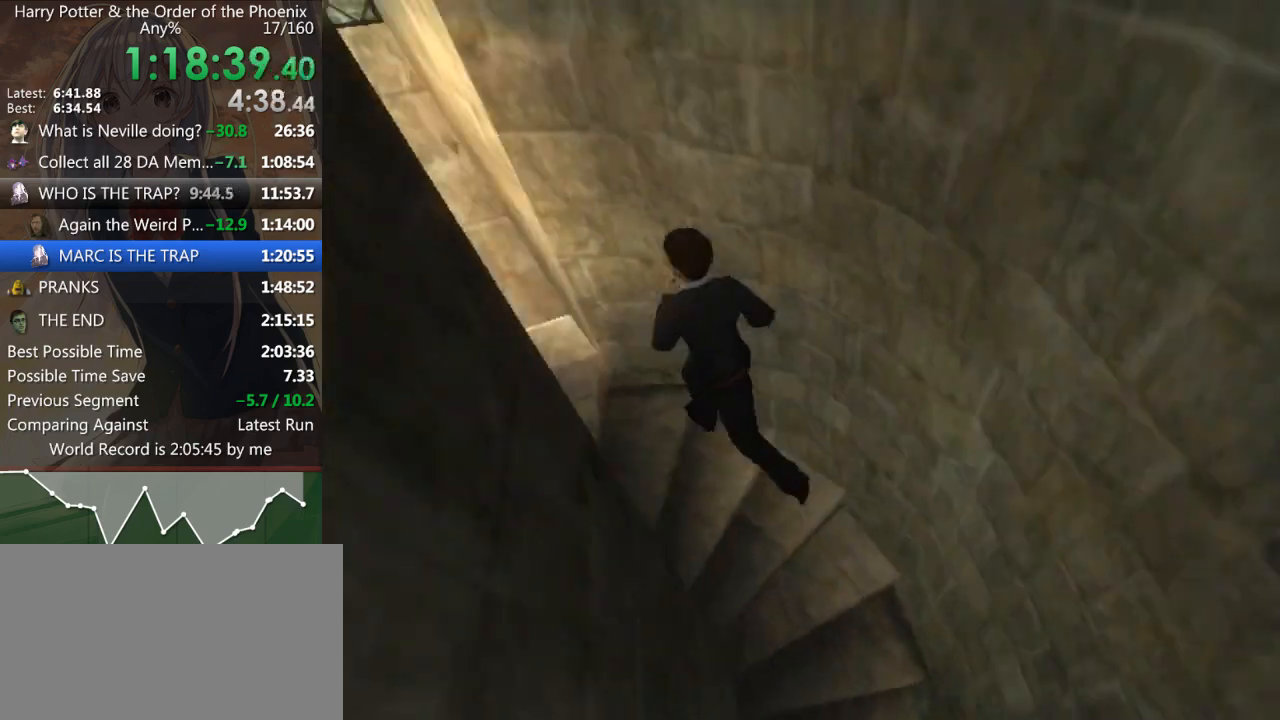
{"keys": ["a", "shift_l"], "mouse": [], "events": []}
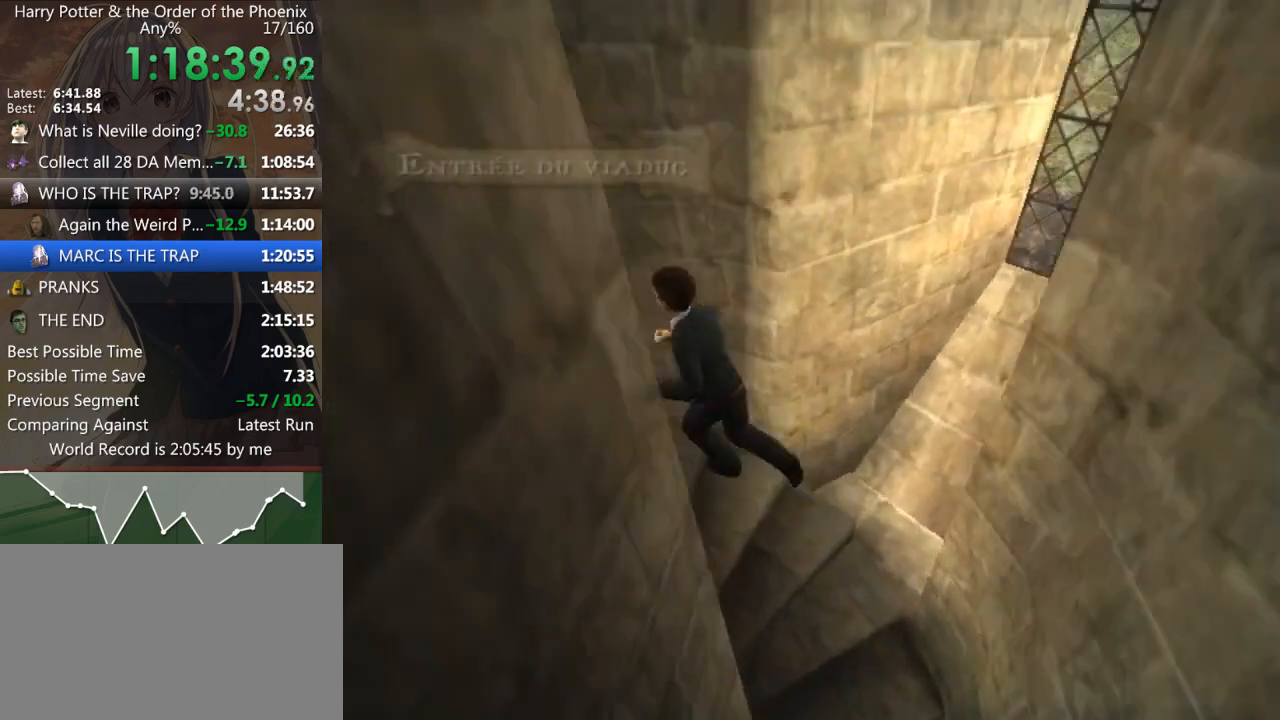
{"keys": ["d", "shift_l", "w"], "mouse": [], "events": [[233, "w", "down"], [267, "a", "up"], [467, "d", "down"]]}
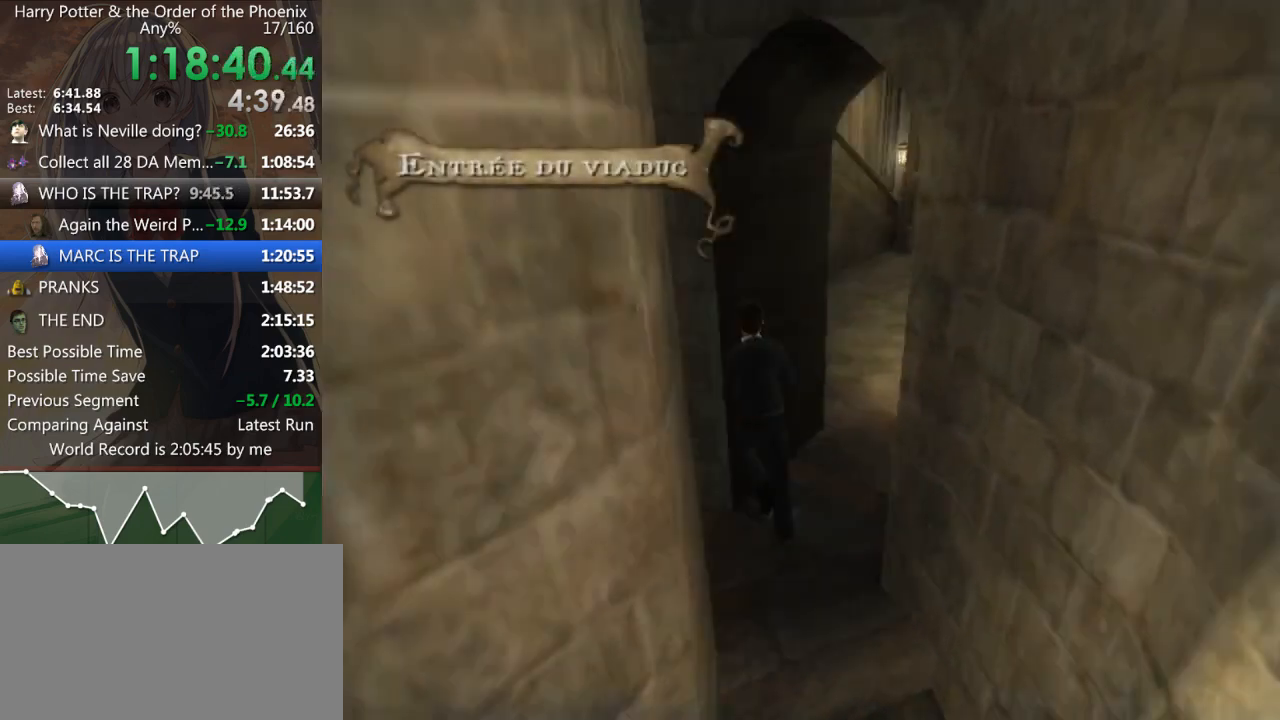
{"keys": ["d", "shift_l", "w"], "mouse": [], "events": [[67, "w", "up"], [200, "w", "down"]]}
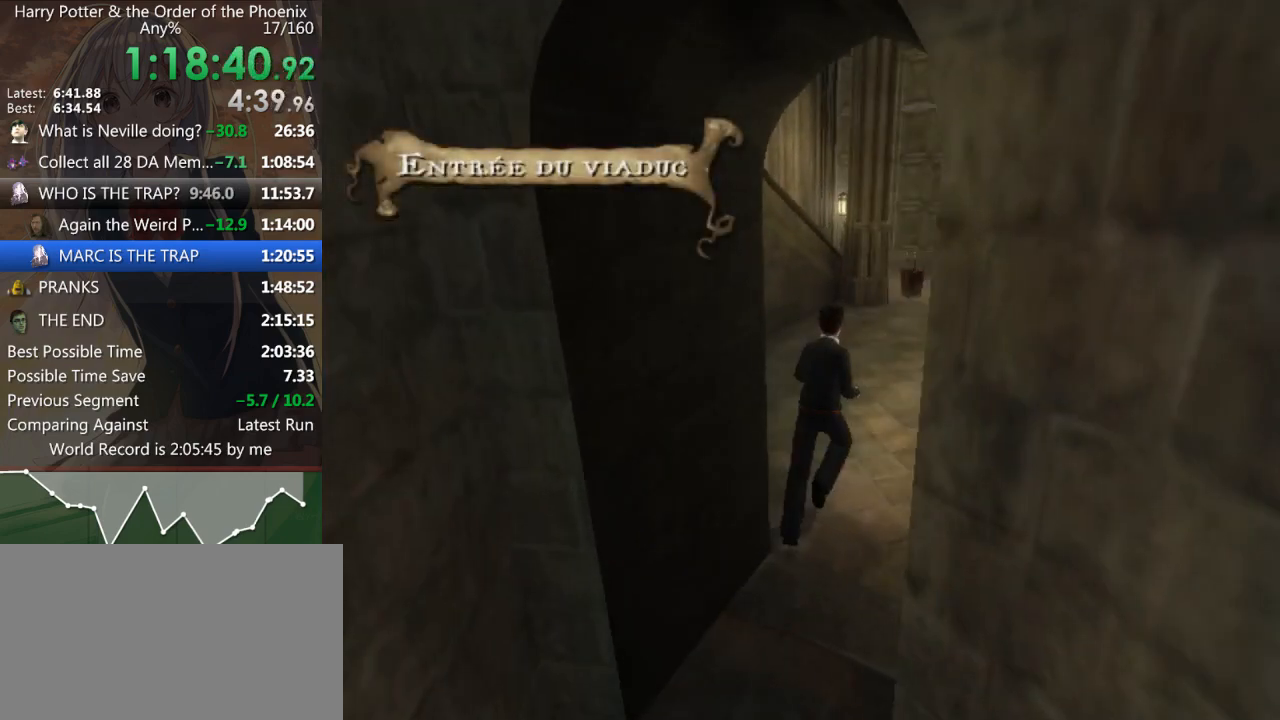
{"keys": ["shift_l", "w"], "mouse": [], "events": [[133, "d", "up"]]}
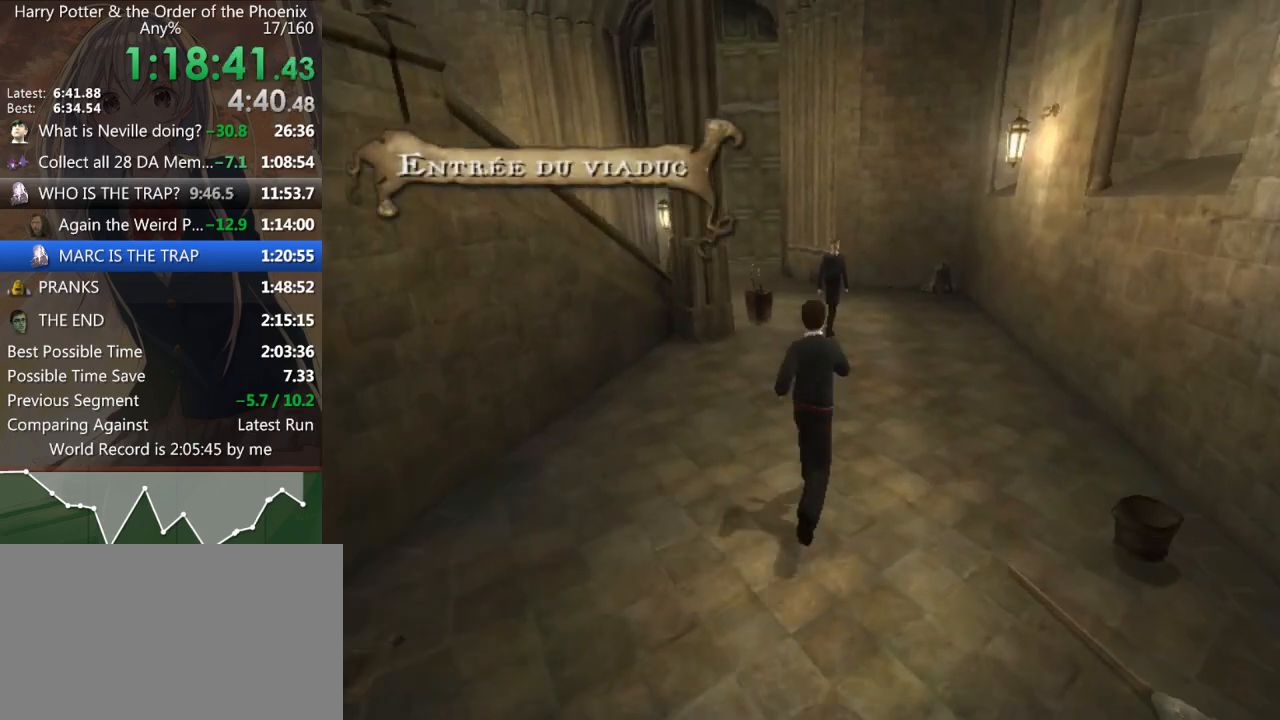
{"keys": ["a", "shift_l", "w"], "mouse": [], "events": [[333, "a", "down"]]}
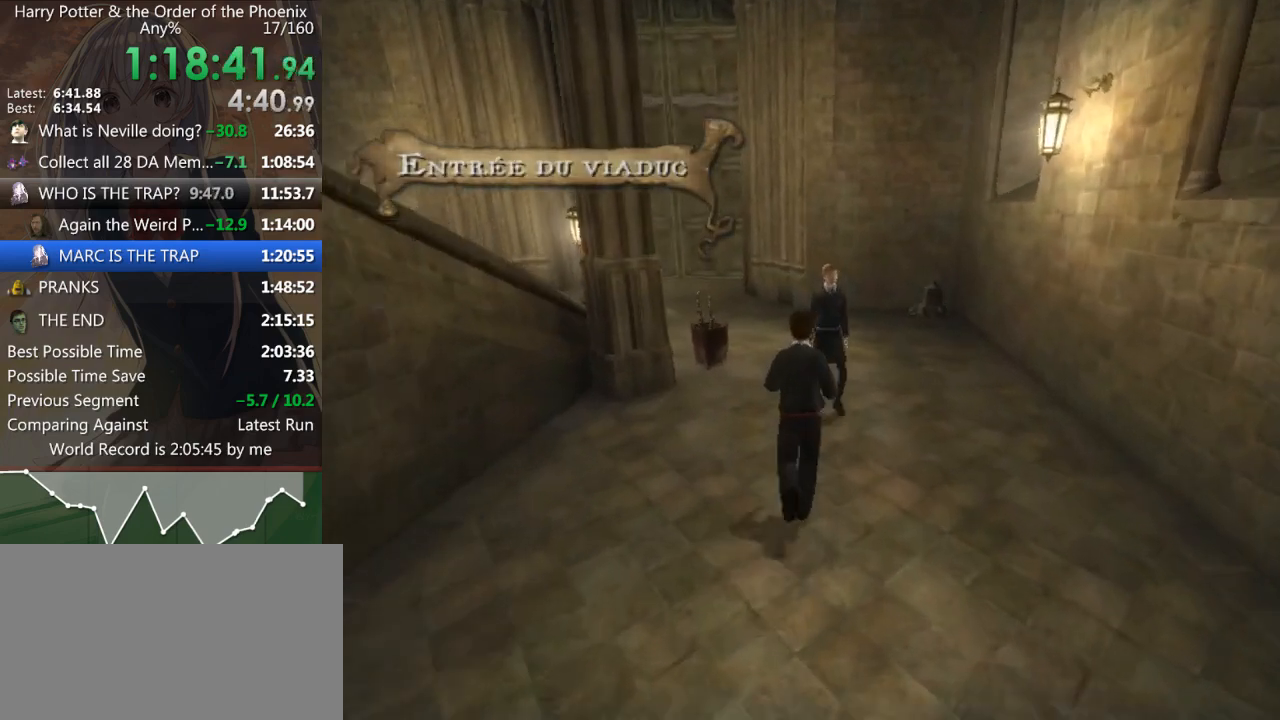
{"keys": ["shift_l", "w"], "mouse": [], "events": [[67, "a", "up"]]}
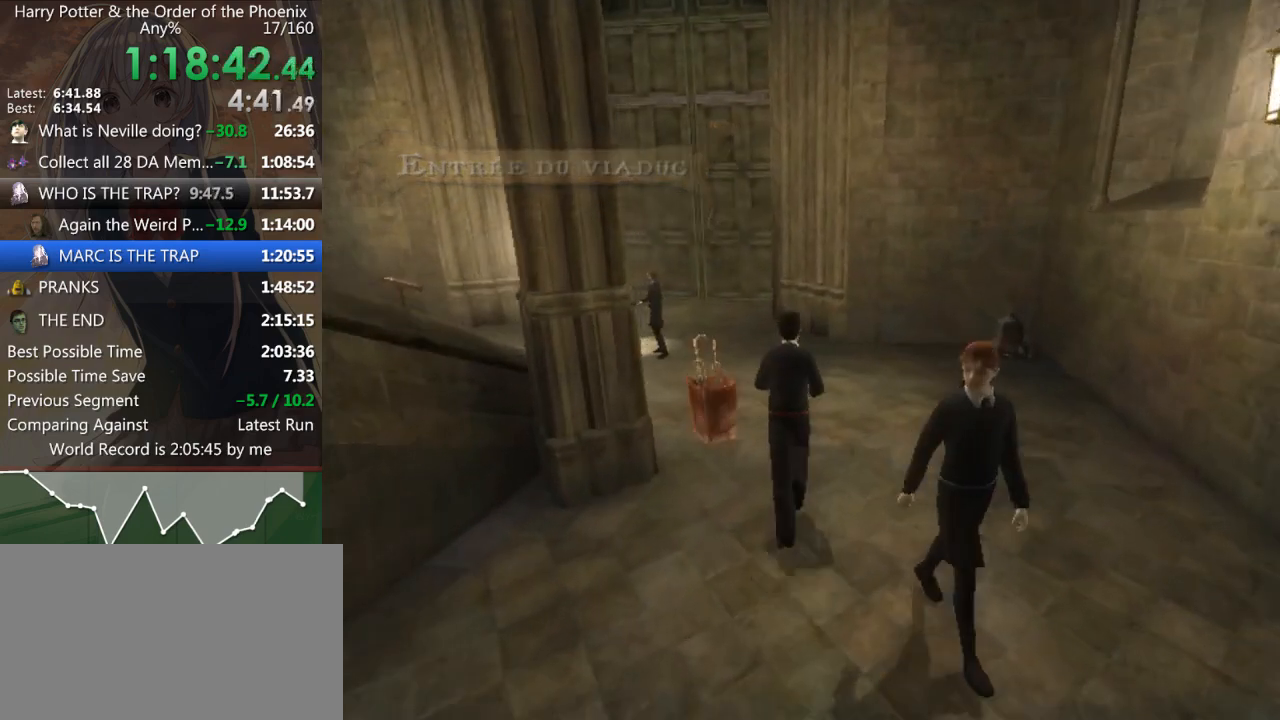
{"keys": ["a", "shift_l", "w"], "mouse": [], "events": [[267, "a", "down"]]}
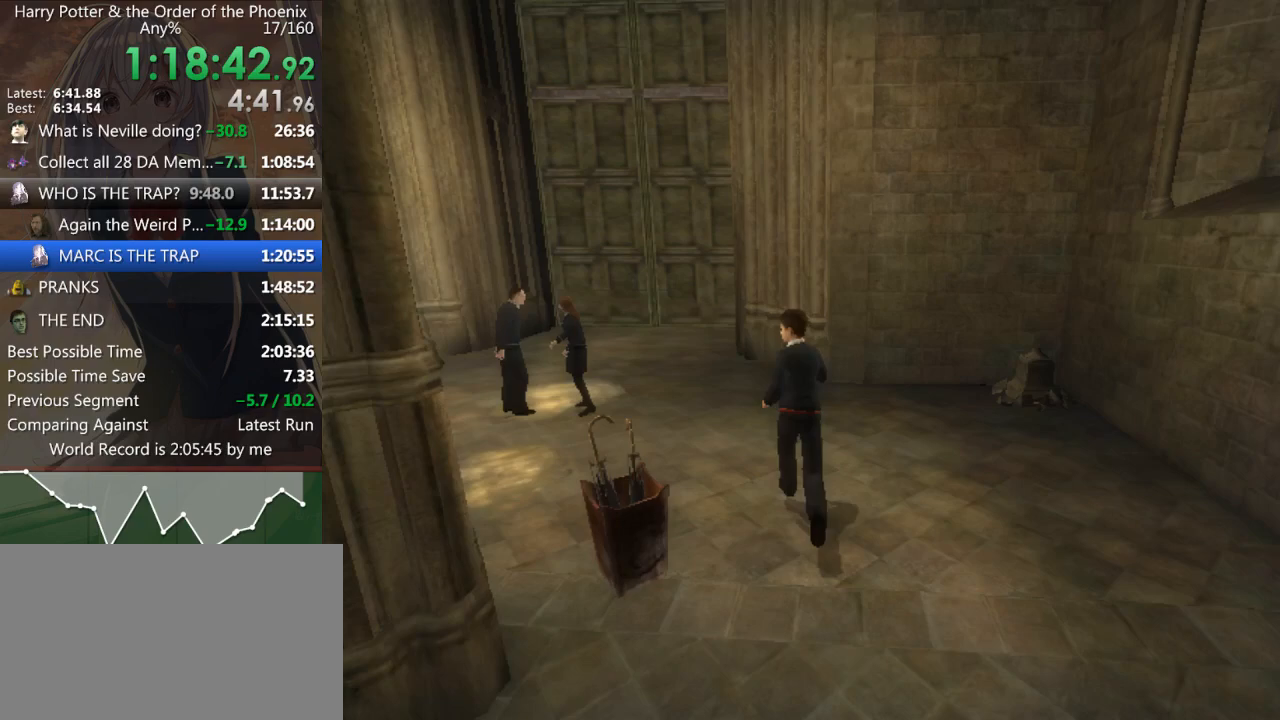
{"keys": ["shift_l", "w"], "mouse": [], "events": [[33, "a", "up"], [100, "a", "down"], [500, "a", "up"]]}
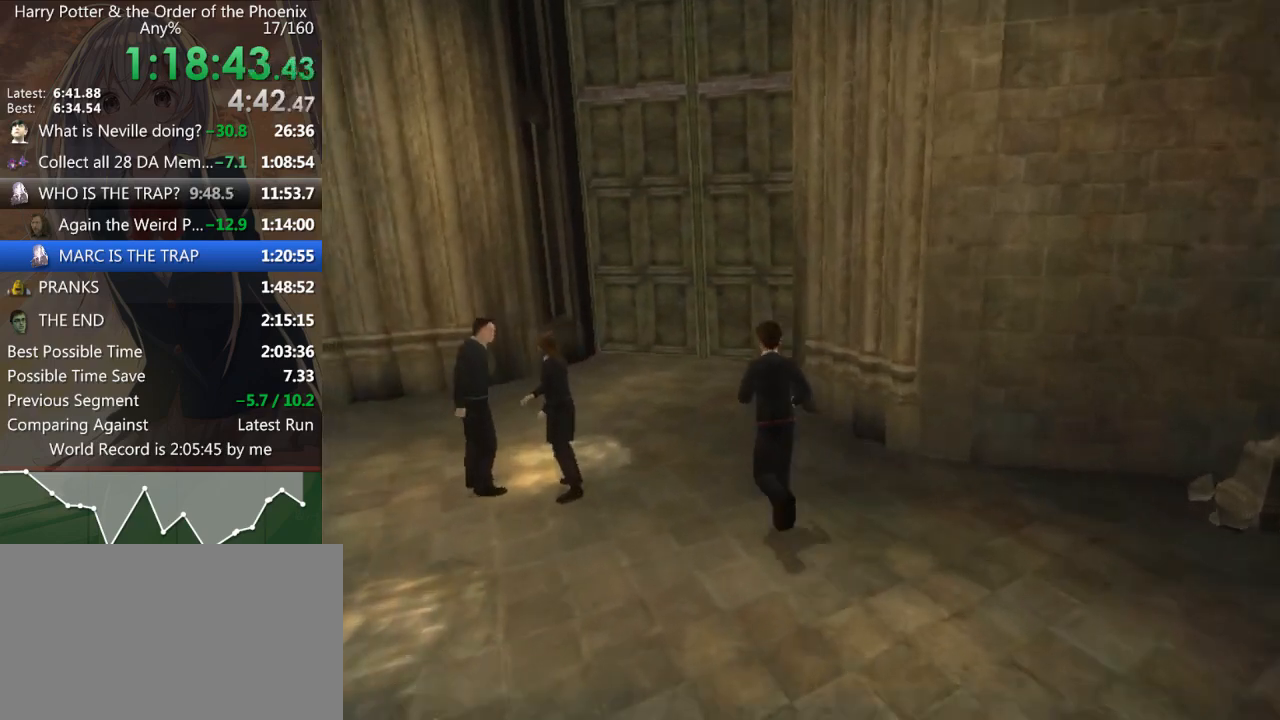
{"keys": ["shift_l", "w"], "mouse": [], "events": [[233, "a", "down"], [333, "a", "up"]]}
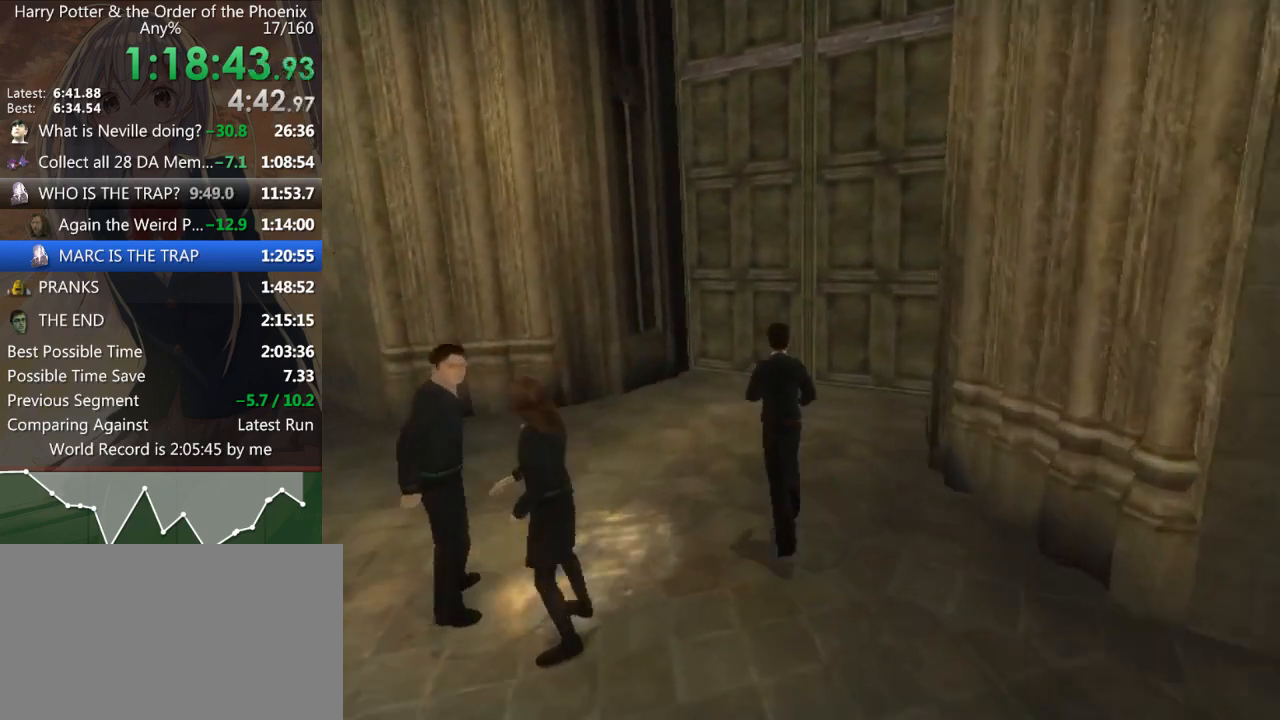
{"keys": ["d", "shift_l", "w"], "mouse": [], "events": [[67, "d", "down"], [200, "d", "up"], [367, "d", "down"]]}
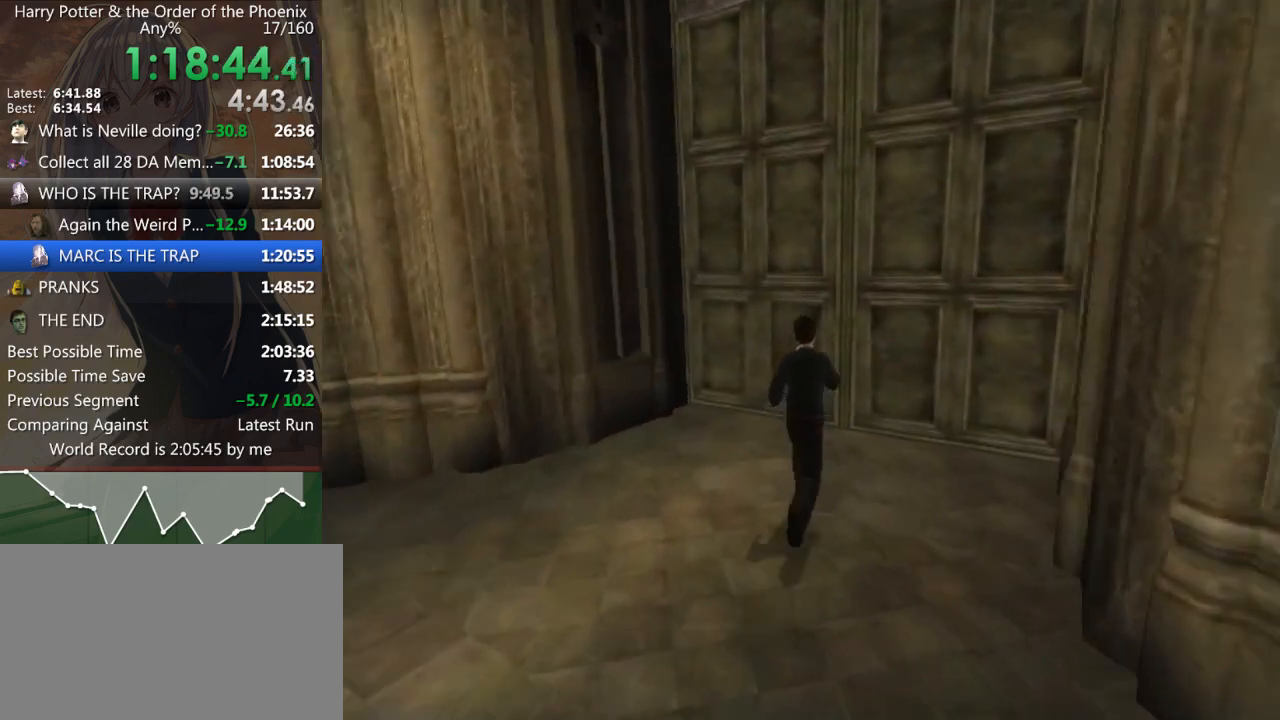
{"keys": ["shift_l", "w"], "mouse": [], "events": [[467, "d", "up"]]}
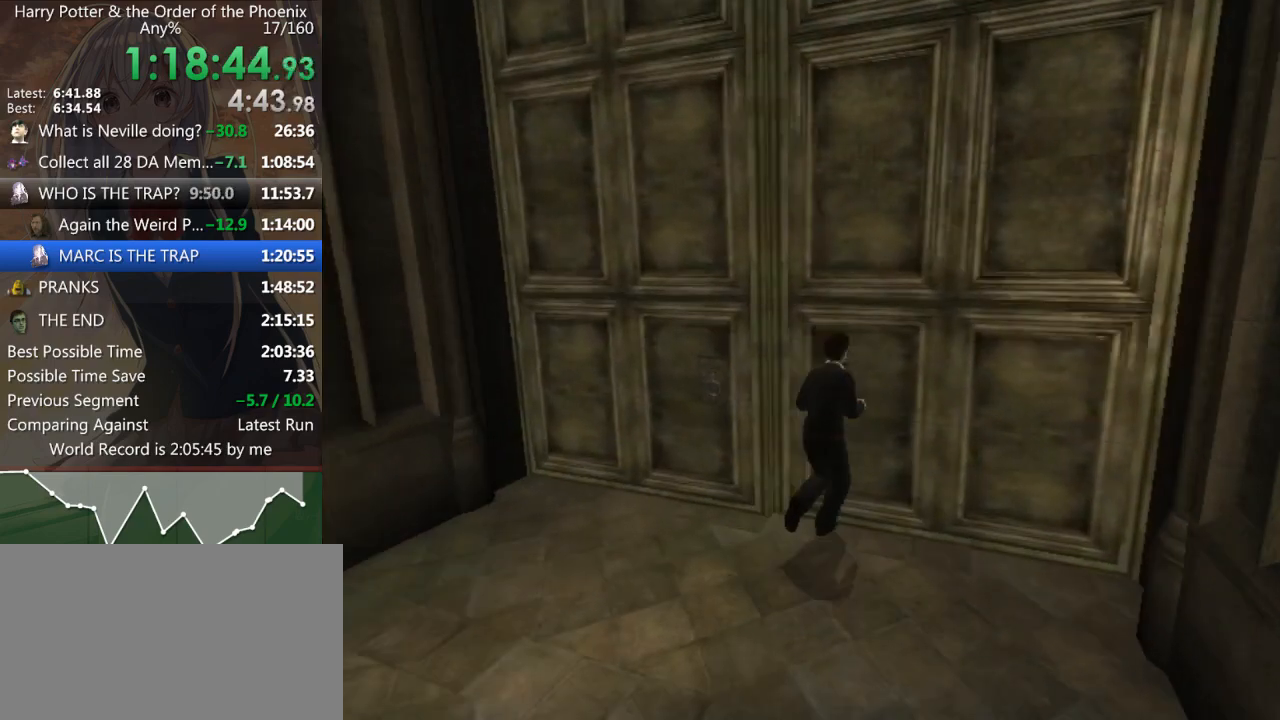
{"keys": ["shift_l", "w"], "mouse": [], "events": []}
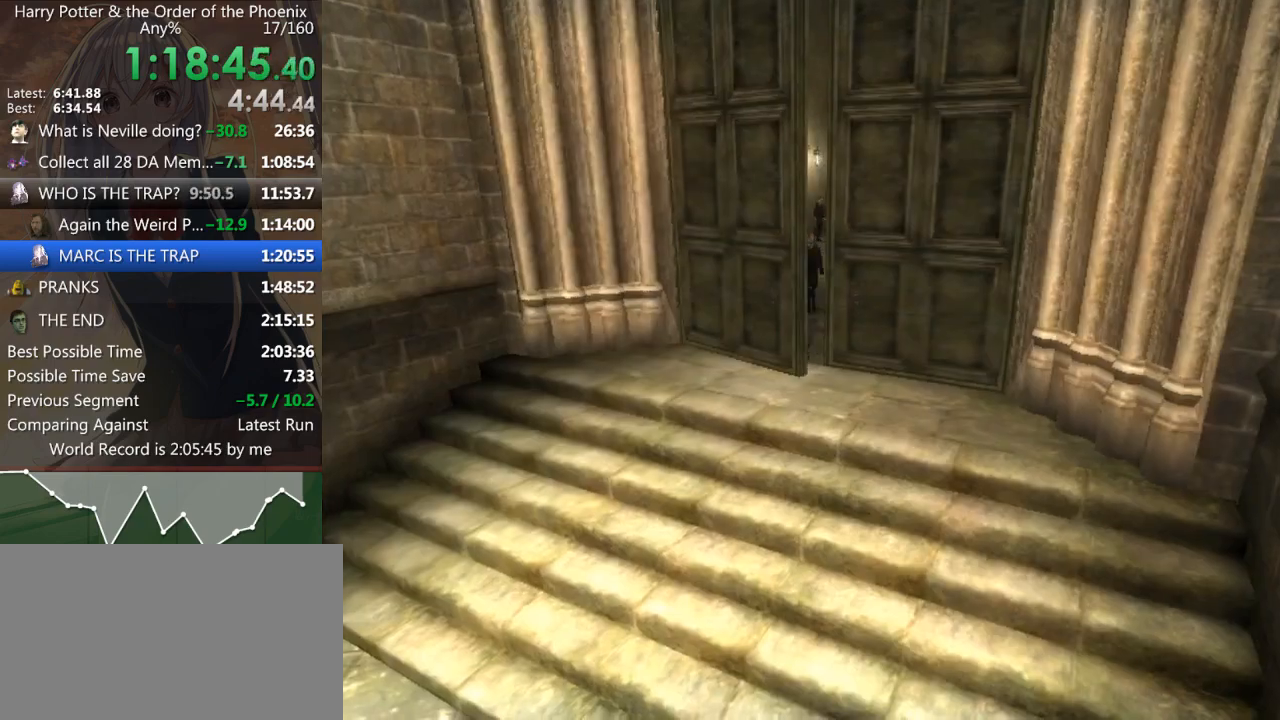
{"keys": ["shift_l", "w"], "mouse": [], "events": []}
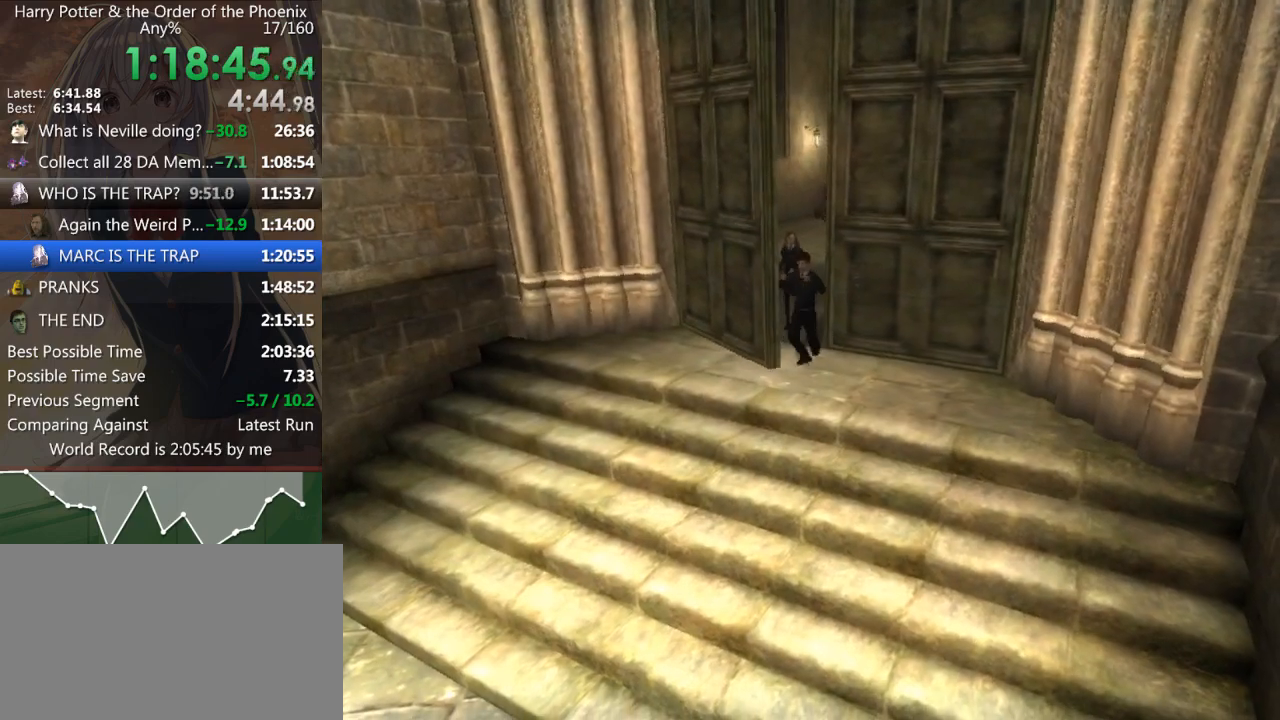
{"keys": ["shift_l", "w"], "mouse": [], "events": []}
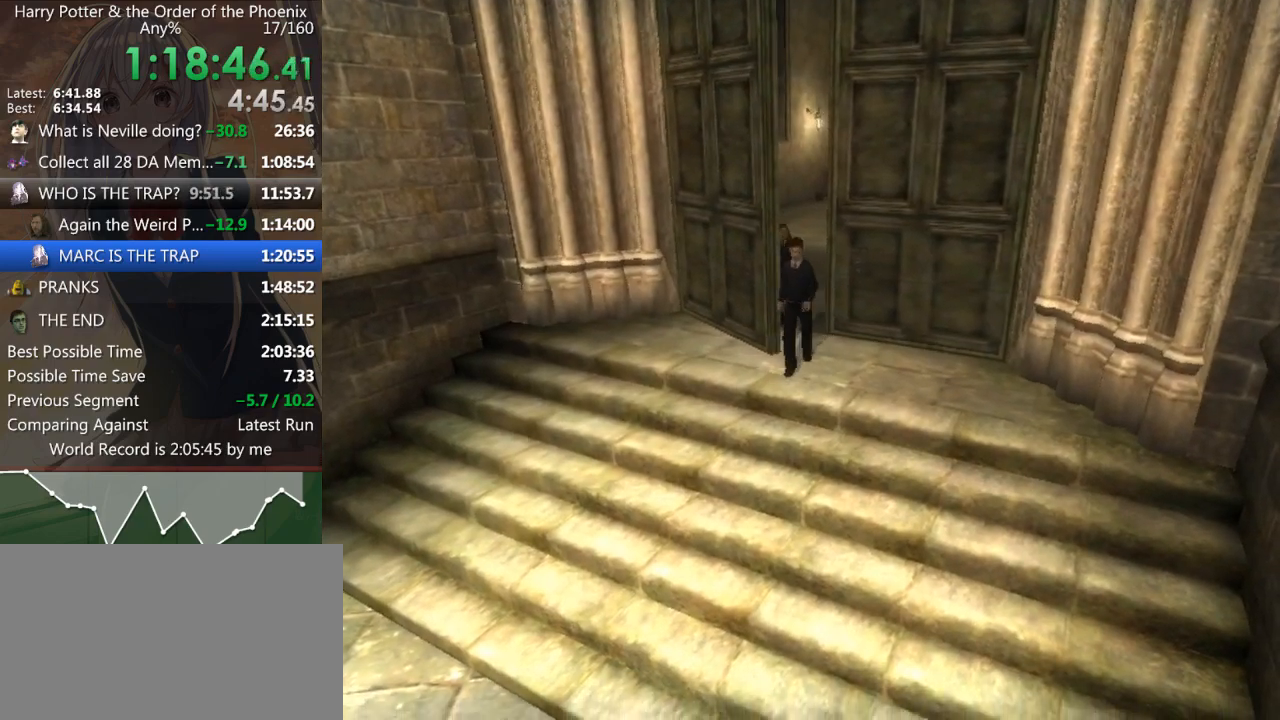
{"keys": ["shift_l", "w"], "mouse": [], "events": []}
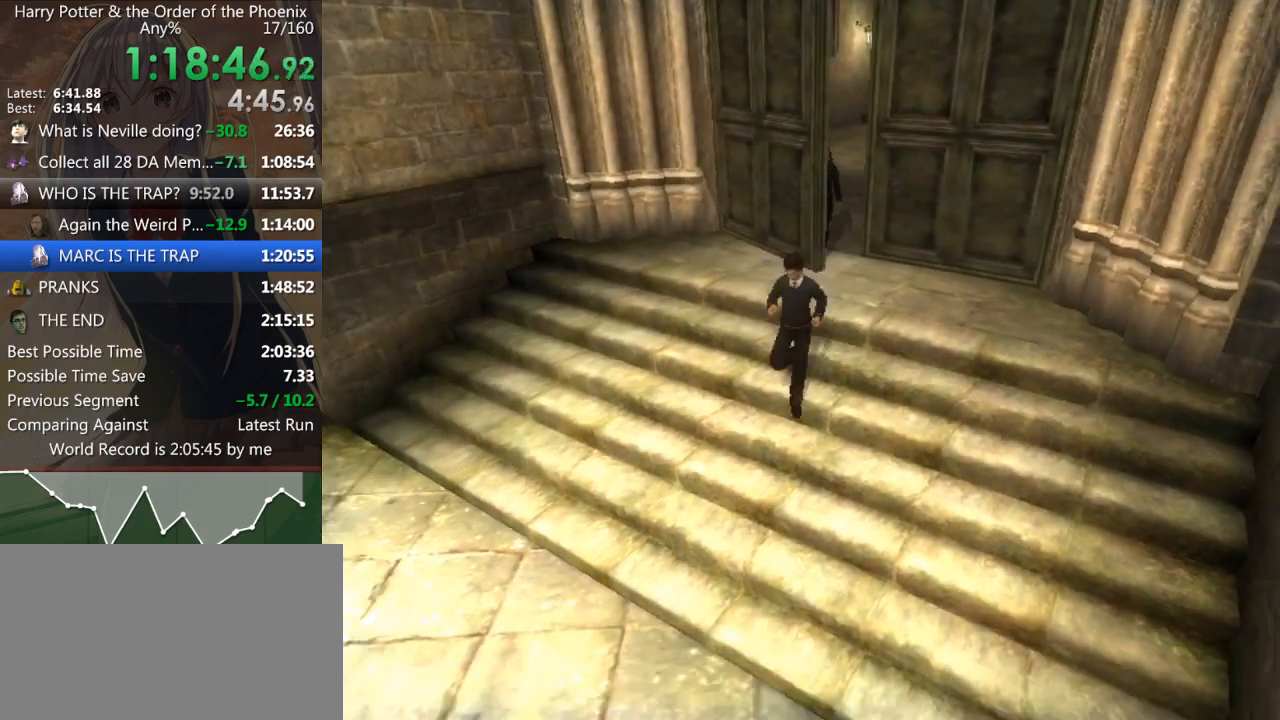
{"keys": ["a", "shift_l", "w"], "mouse": [], "events": [[400, "a", "down"]]}
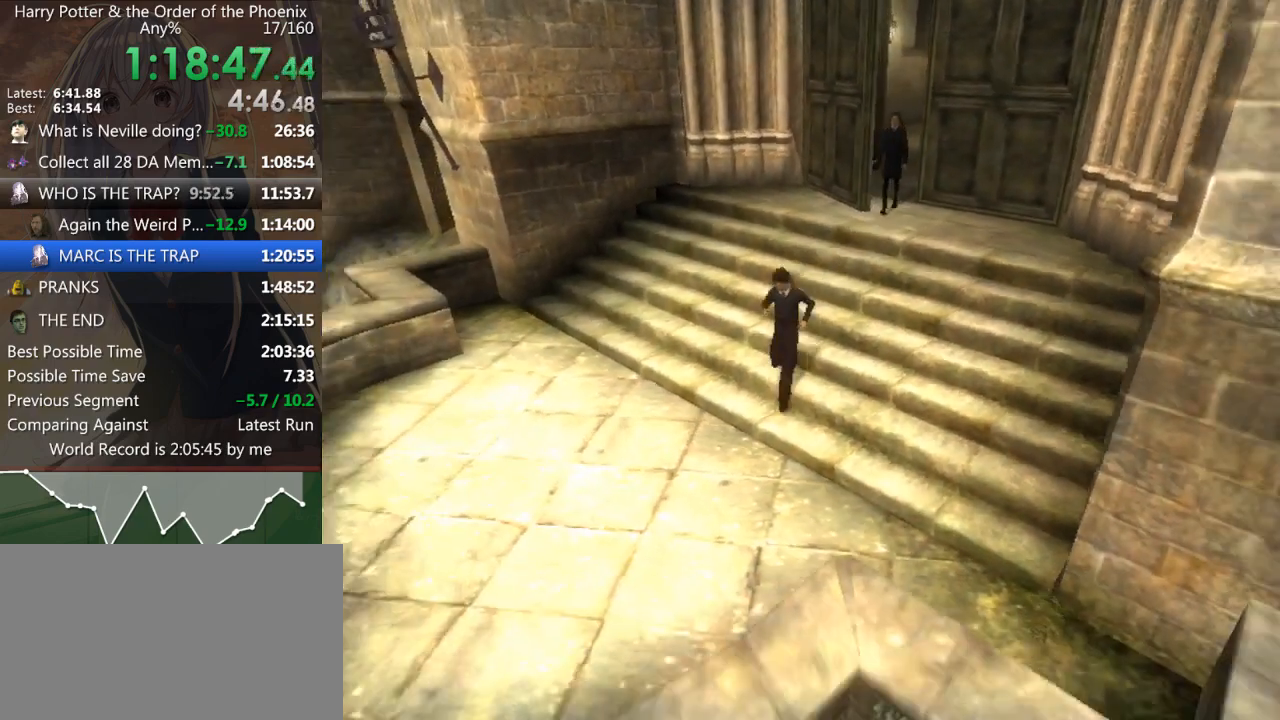
{"keys": ["a", "s", "shift_l"], "mouse": [], "events": [[33, "w", "up"], [467, "s", "down"]]}
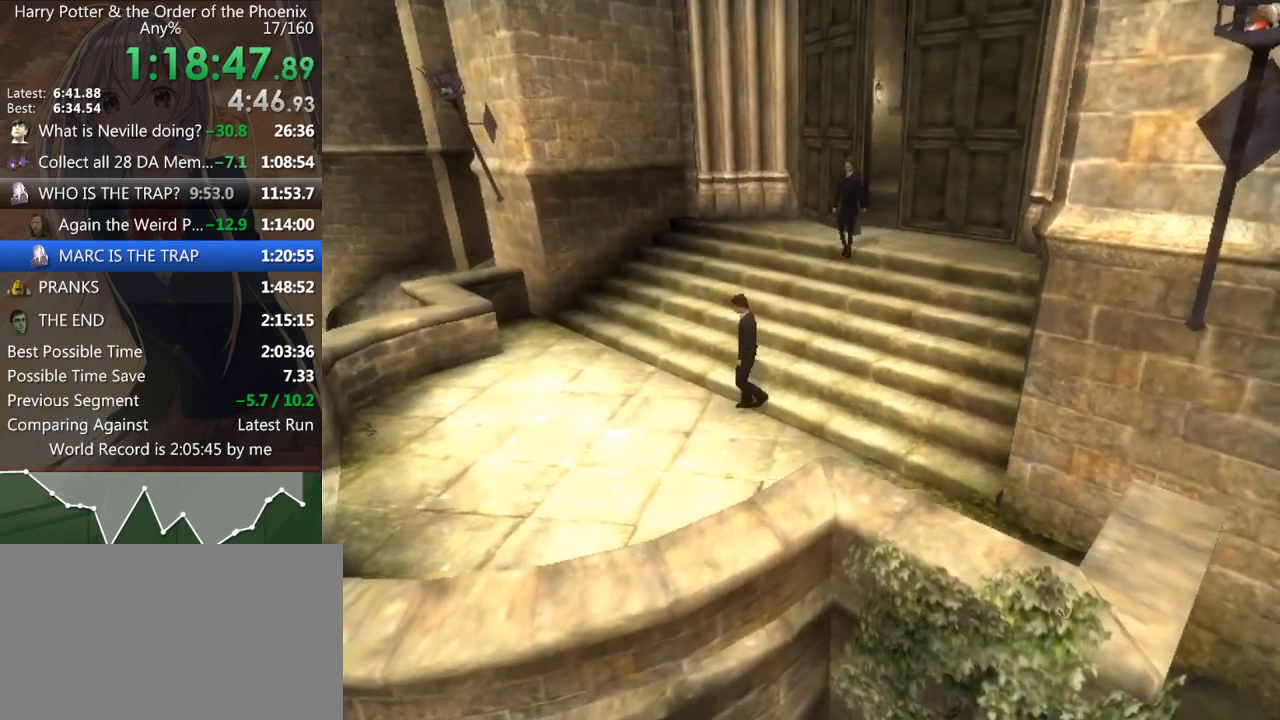
{"keys": ["a", "s", "shift_l"], "mouse": [], "events": []}
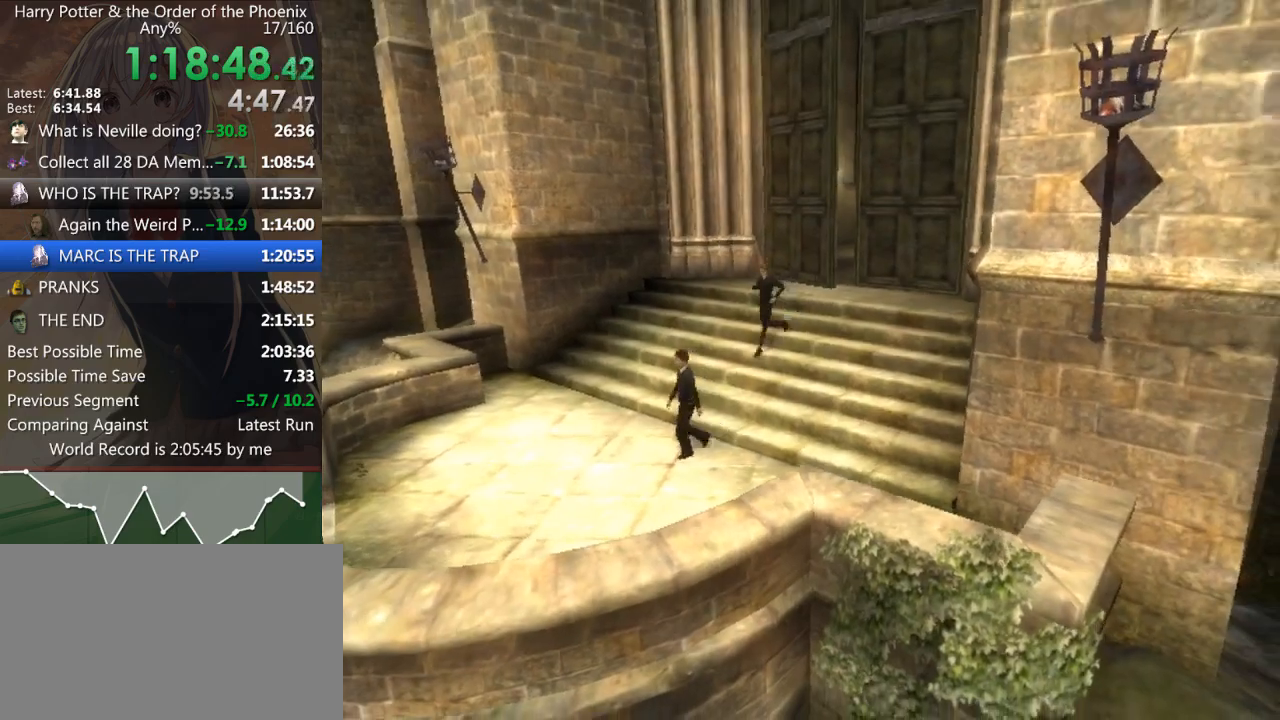
{"keys": ["a", "s", "shift_l"], "mouse": [], "events": []}
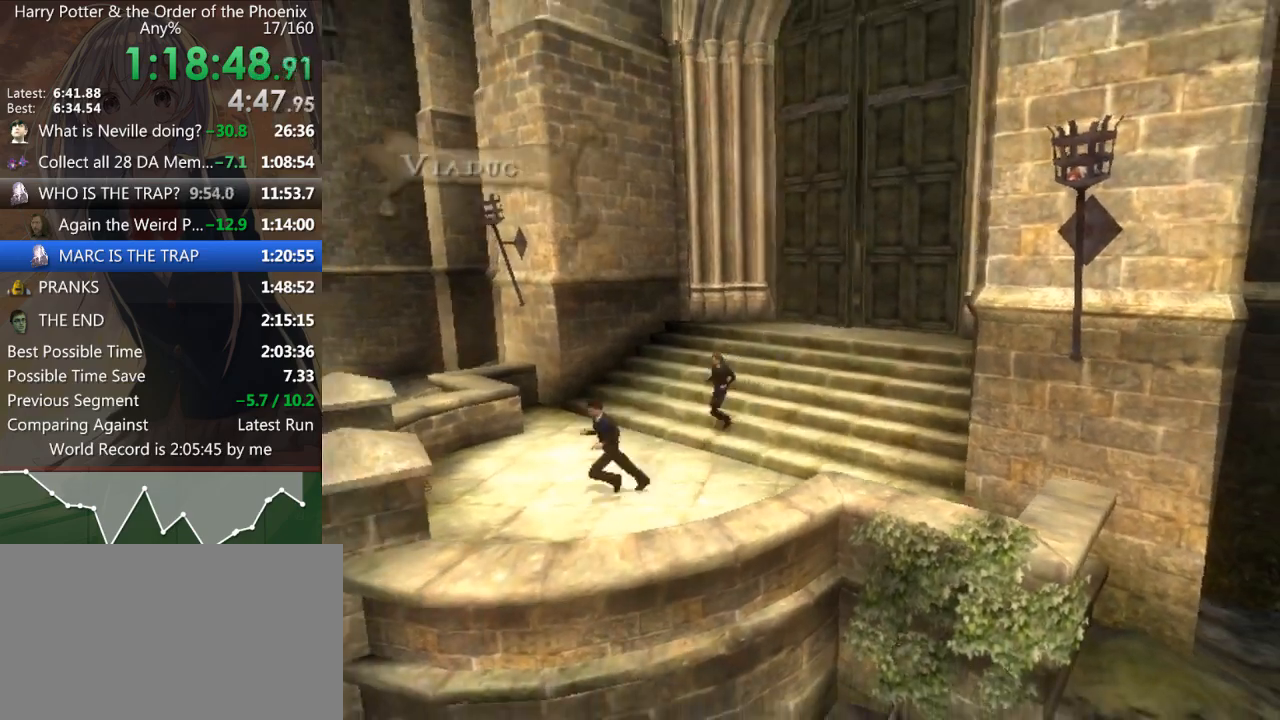
{"keys": ["a", "s", "shift_l"], "mouse": [], "events": []}
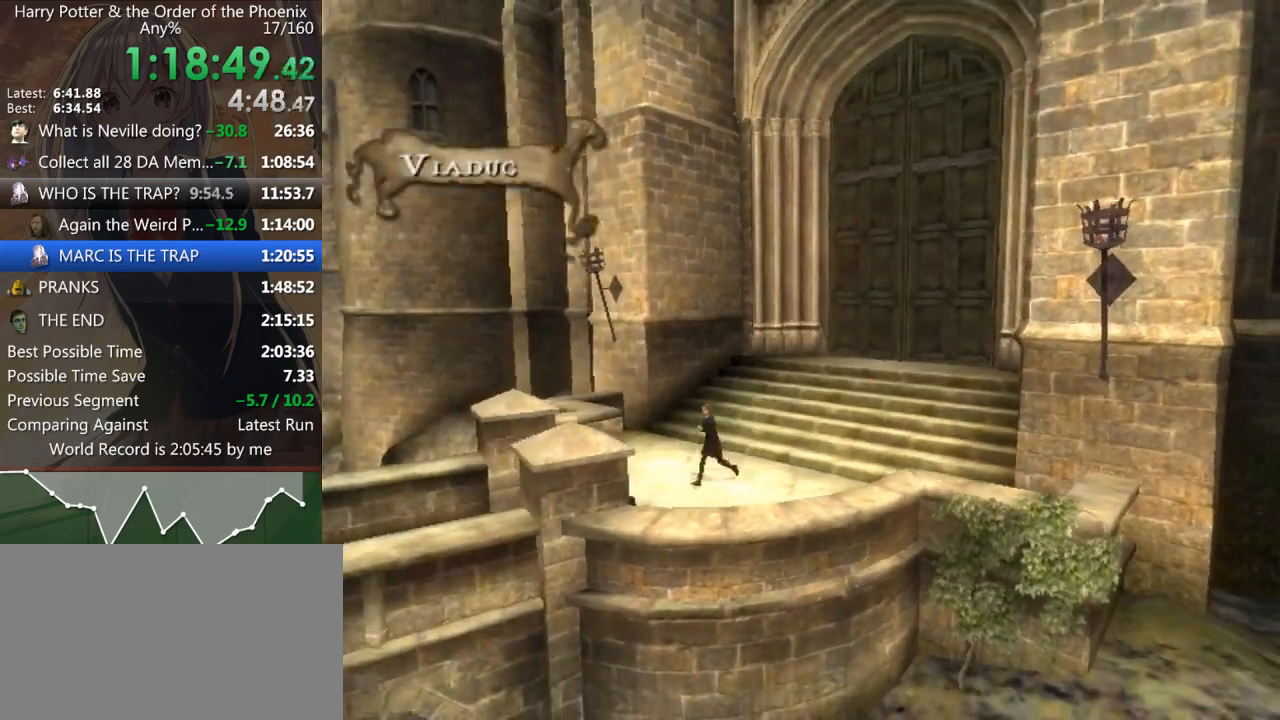
{"keys": ["a", "s", "shift_l"], "mouse": [], "events": []}
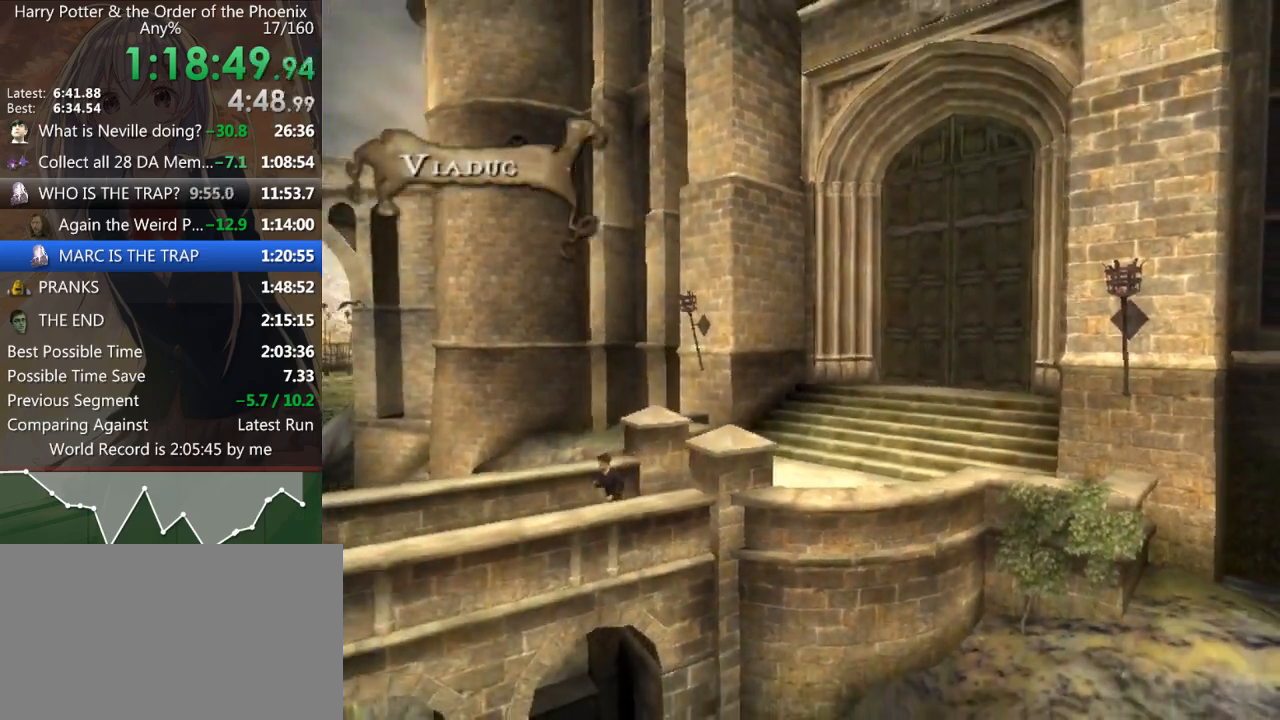
{"keys": ["a", "s", "shift_l"], "mouse": [], "events": [[33, "s", "up"], [367, "s", "down"]]}